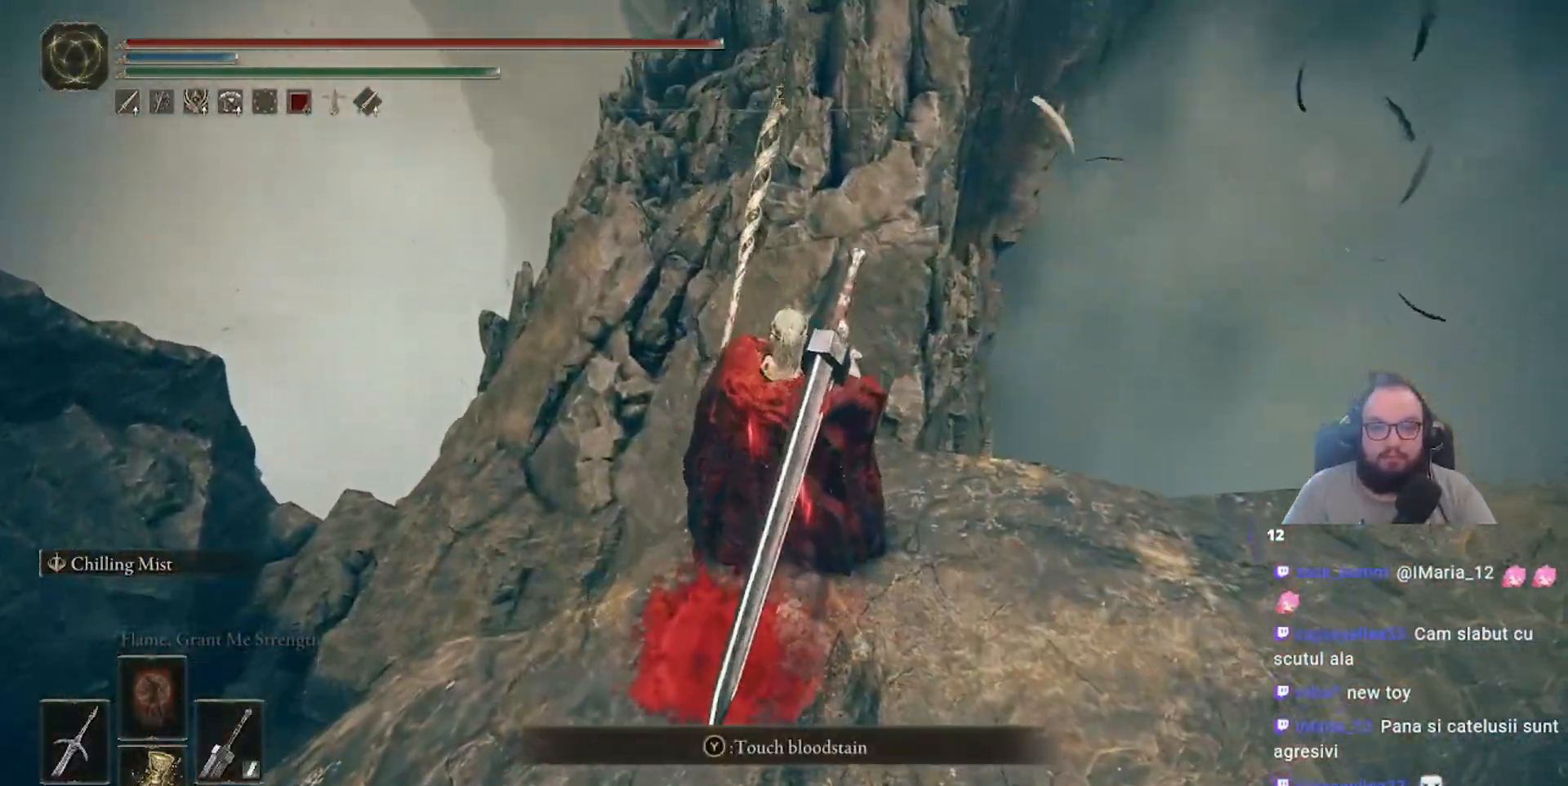
Gameplay with a controller (Xbox layout); each line is a JSON object with the inputs held at the frame after it. "events" lists button and stick changes between this image and that frame as [ms after this image, input, new state], when the widget could be followed in between.
{"buttons": [], "left_stick": "center", "right_stick": "center", "events": []}
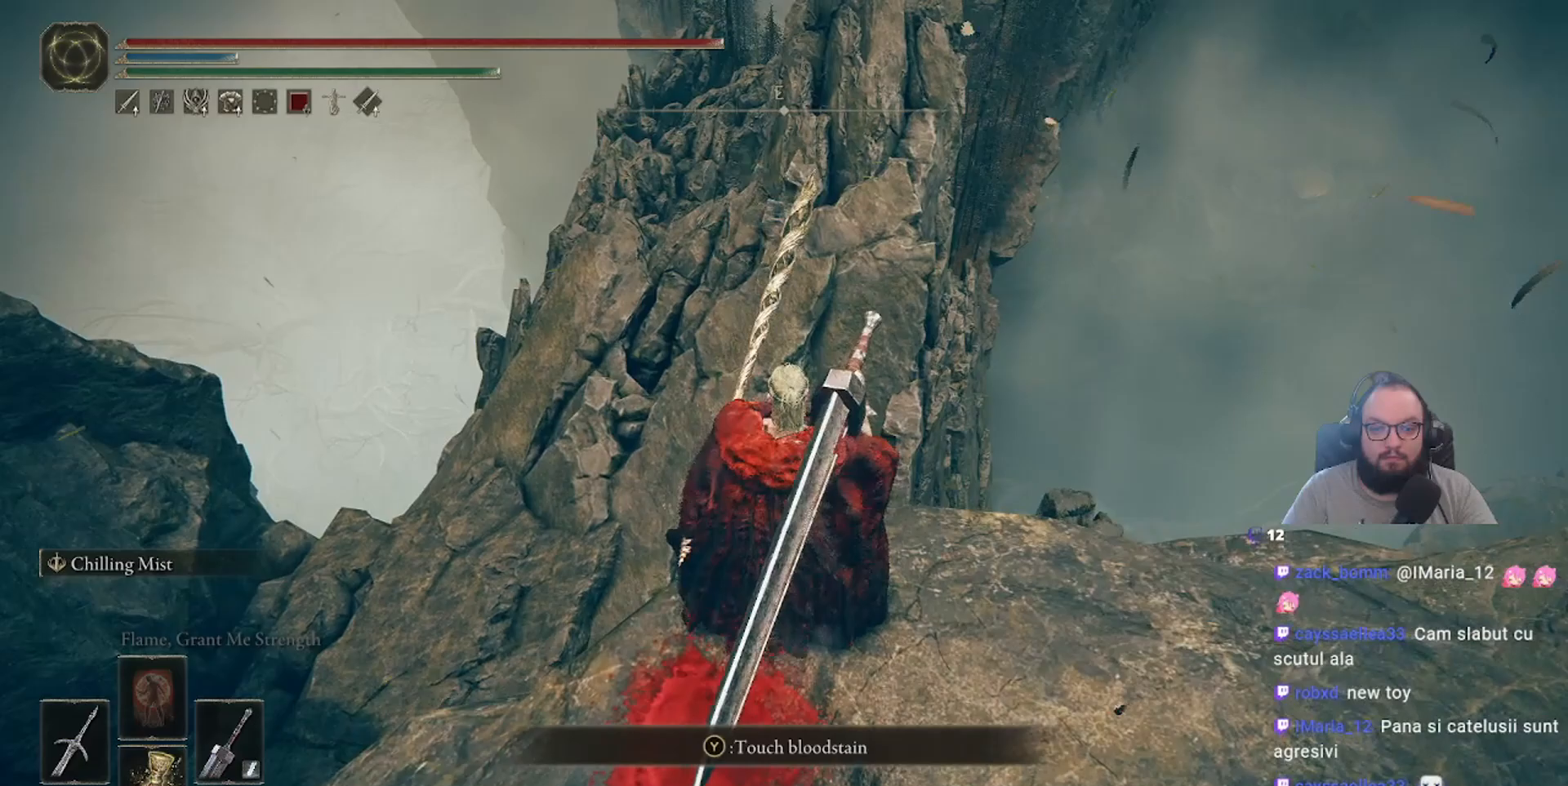
{"buttons": [], "left_stick": "down", "right_stick": "up", "events": [[117, "left_stick", "down"], [483, "right_stick", "up"]]}
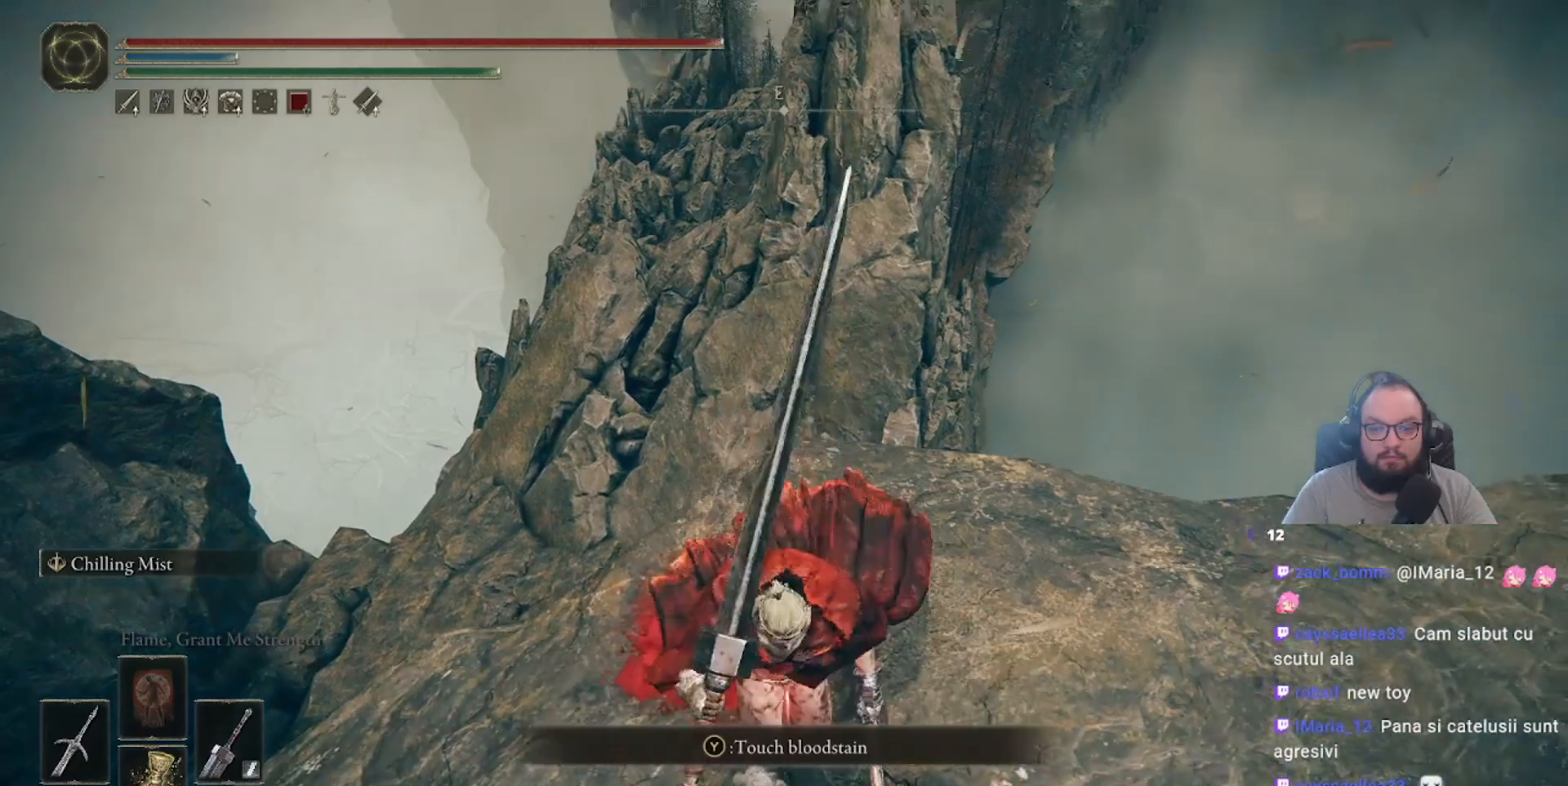
{"buttons": [], "left_stick": "center", "right_stick": "up-left", "events": [[33, "left_stick", "up"], [183, "left_stick", "center"], [317, "right_stick", "up-left"]]}
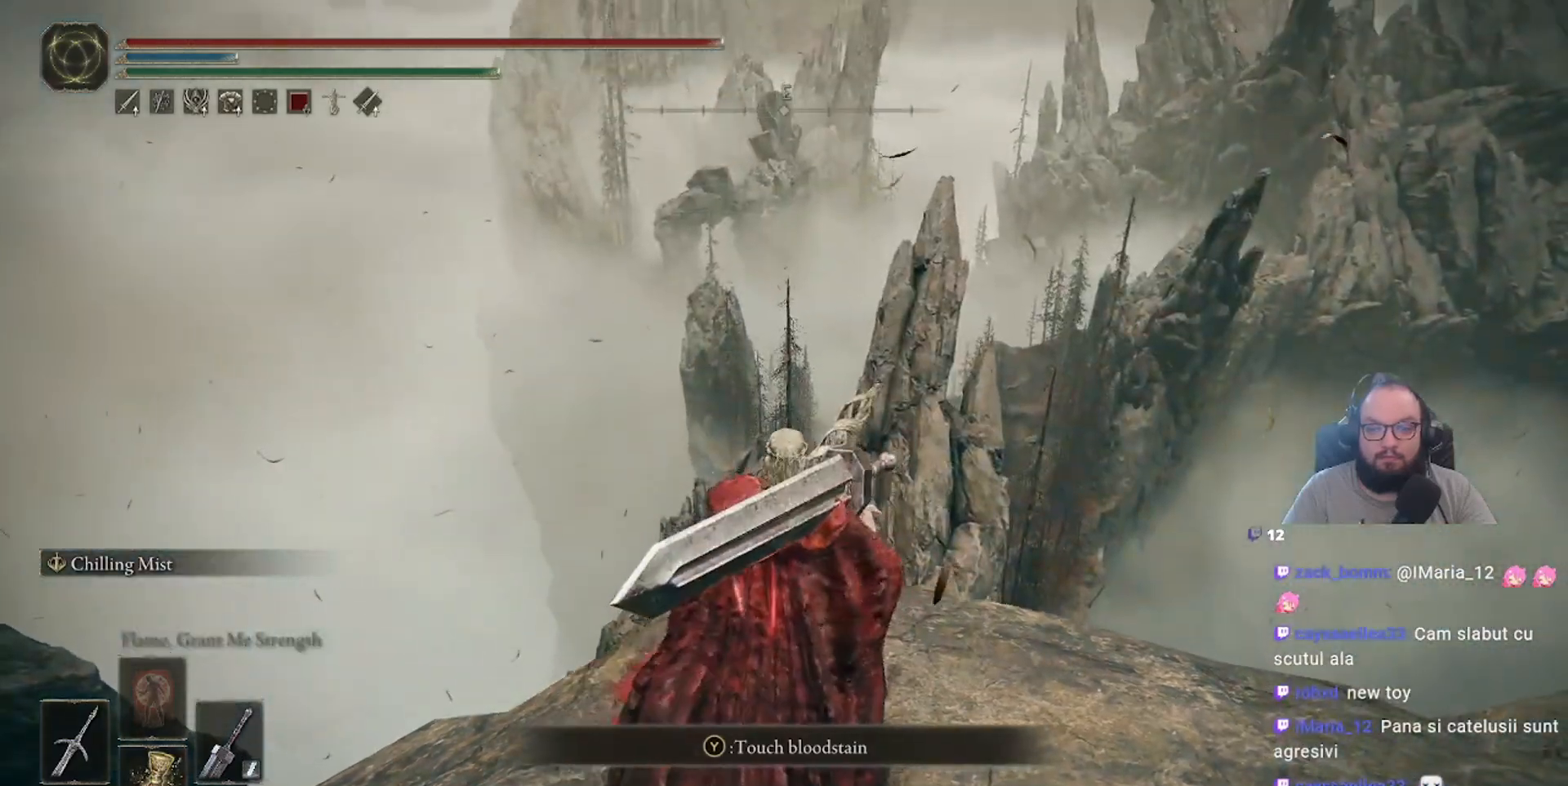
{"buttons": ["Y"], "left_stick": "center", "right_stick": "center", "events": [[117, "right_stick", "center"], [483, "Y", "down"]]}
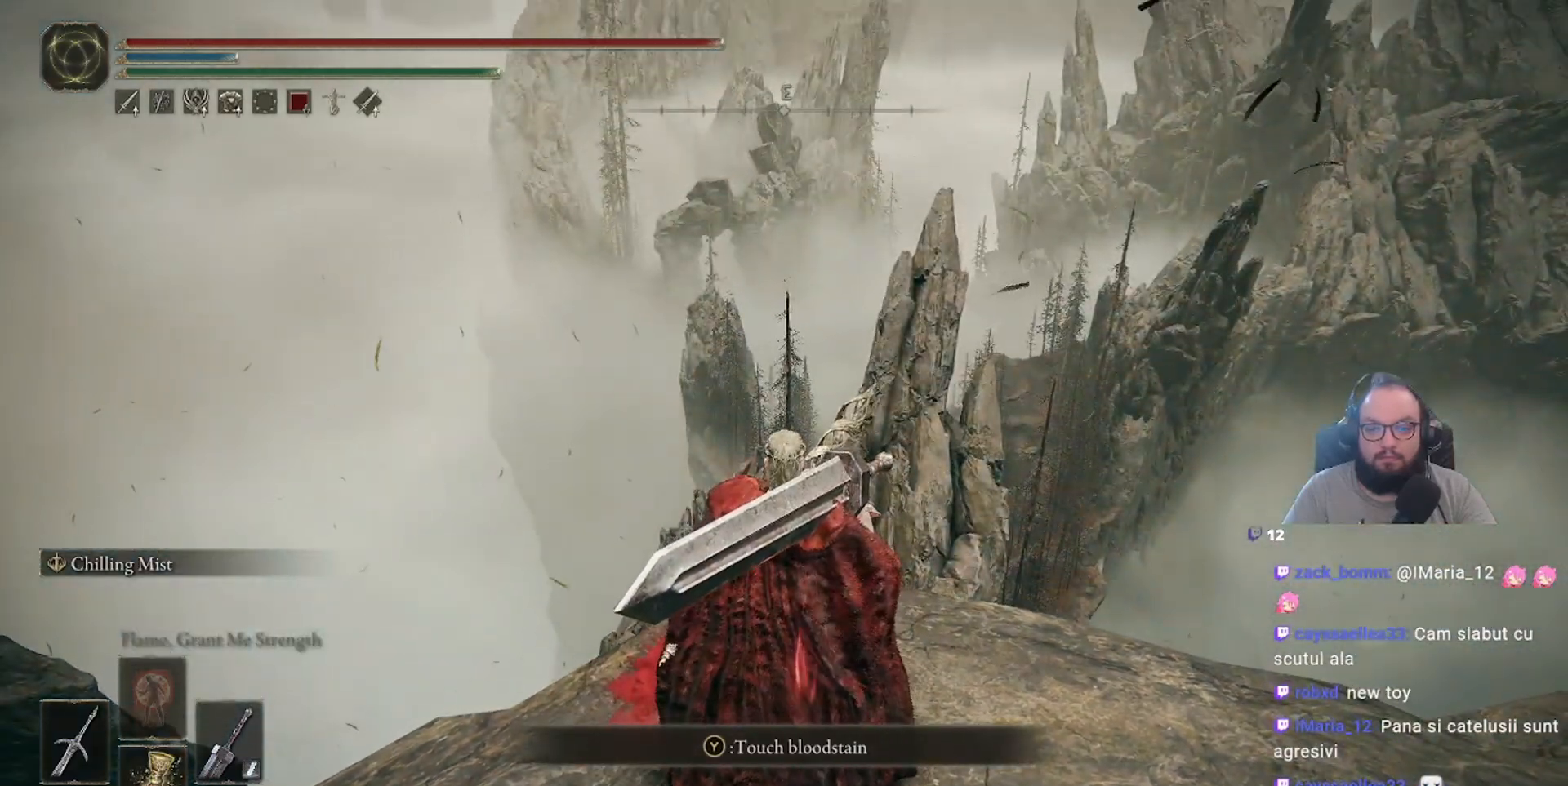
{"buttons": ["Y"], "left_stick": "center", "right_stick": "center", "events": [[217, "DPAD_RIGHT", "down"], [333, "DPAD_RIGHT", "up"]]}
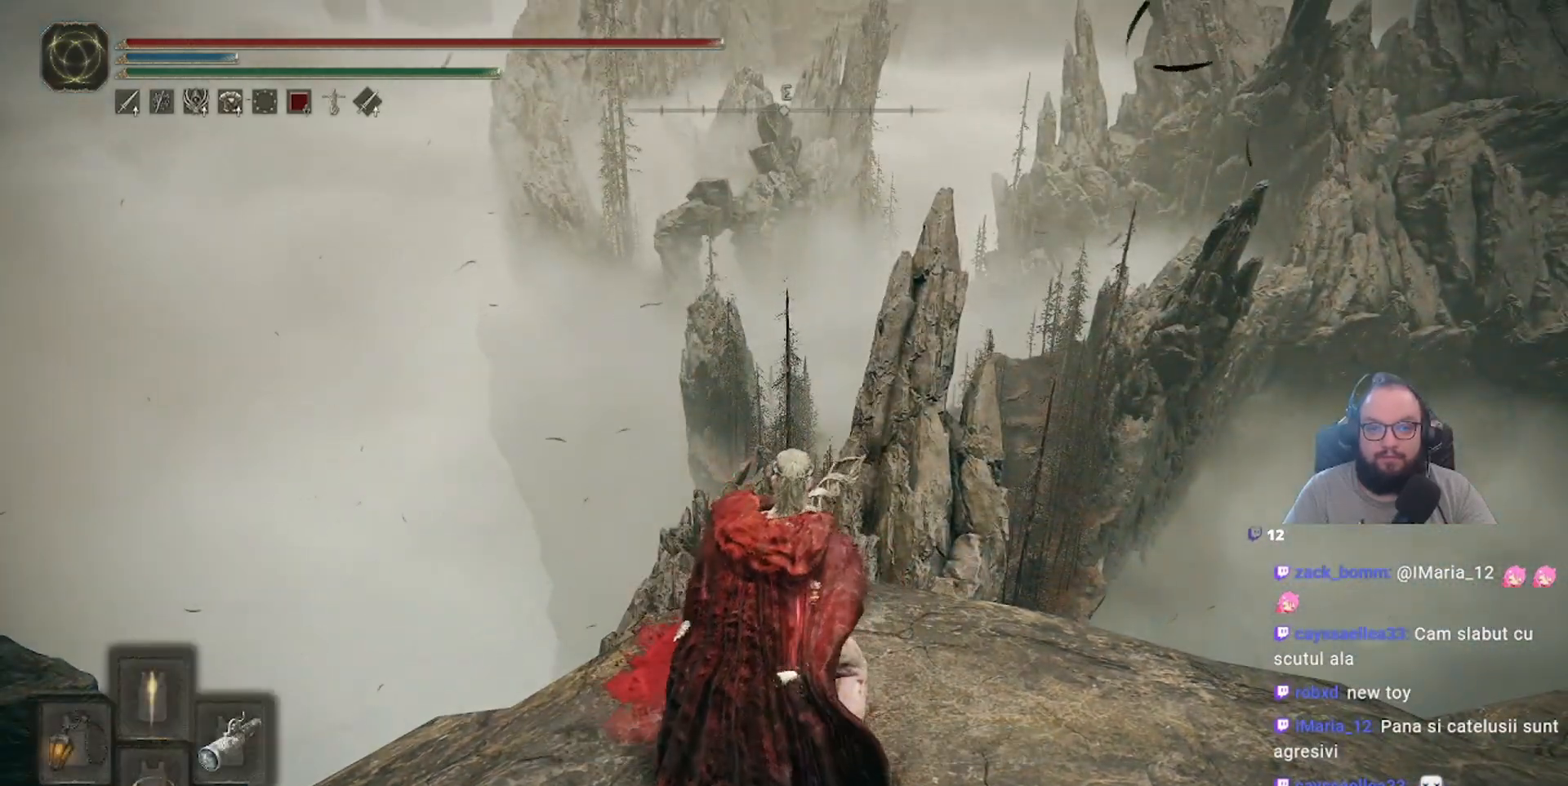
{"buttons": [], "left_stick": "center", "right_stick": "center", "events": [[183, "Y", "up"]]}
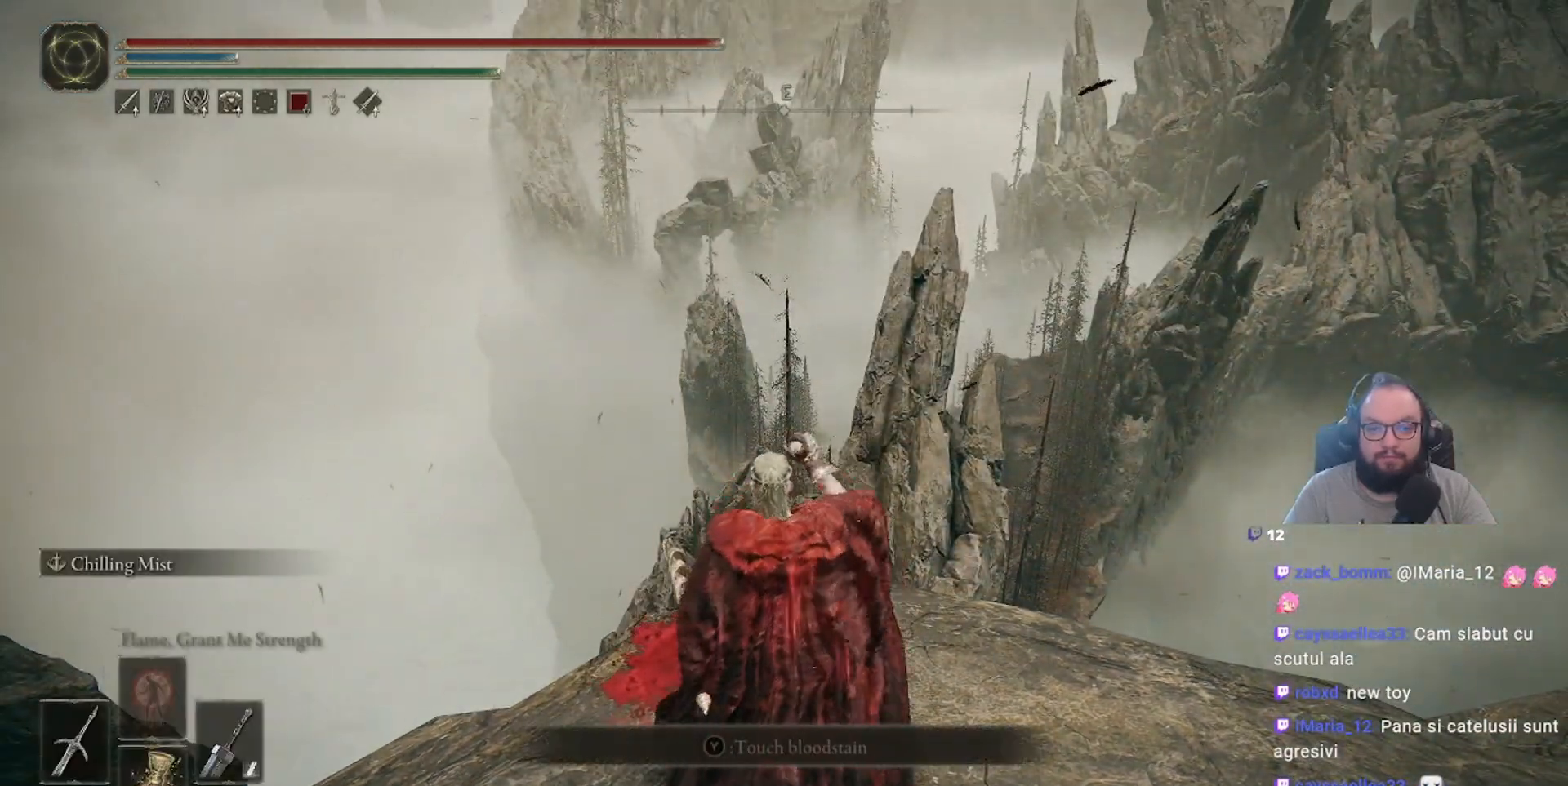
{"buttons": [], "left_stick": "center", "right_stick": "up-left", "events": [[233, "right_stick", "up-left"]]}
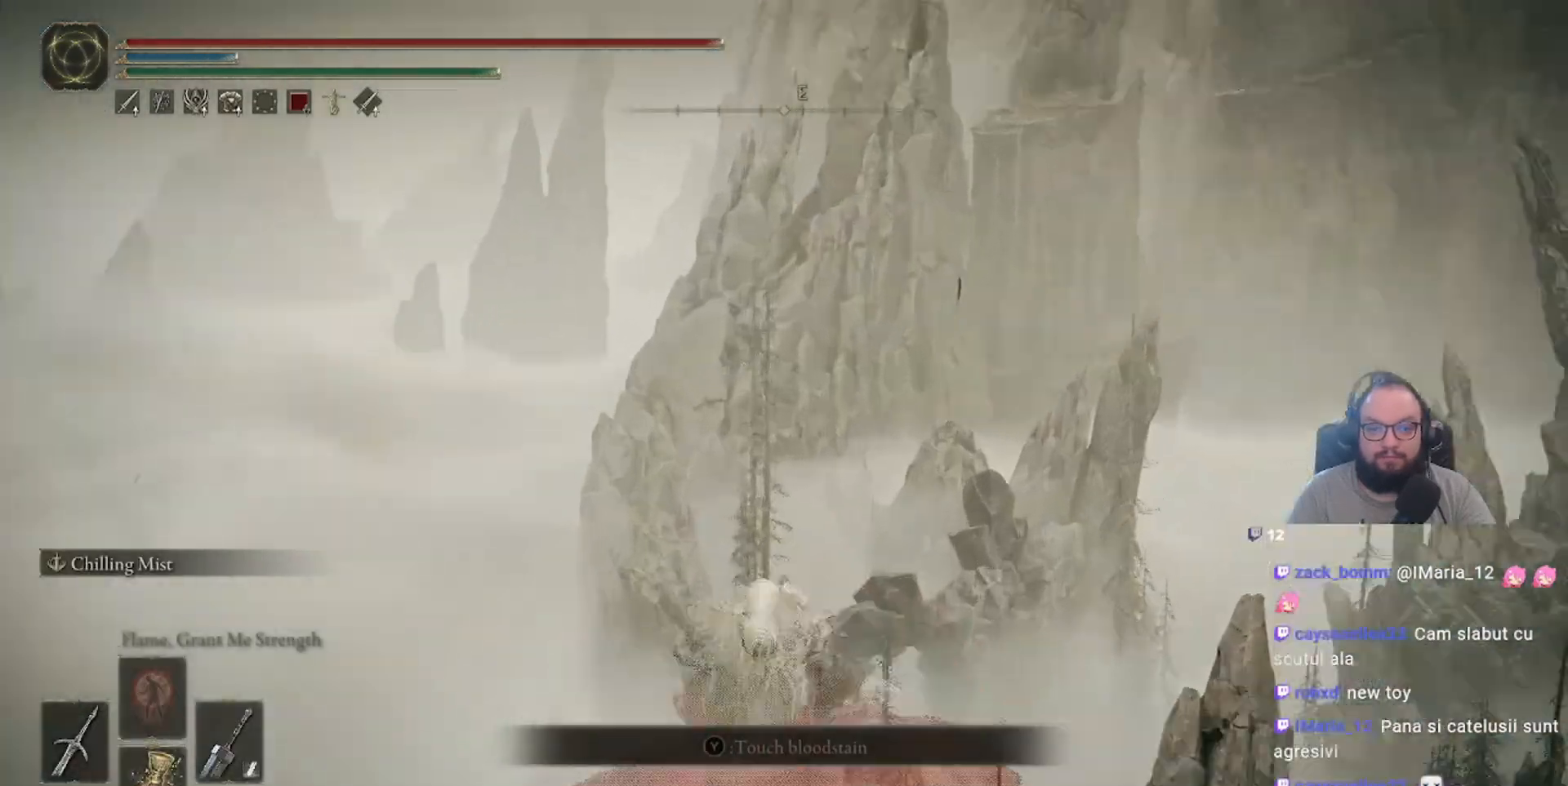
{"buttons": [], "left_stick": "center", "right_stick": "right", "events": [[17, "right_stick", "left"], [167, "right_stick", "center"], [483, "right_stick", "right"]]}
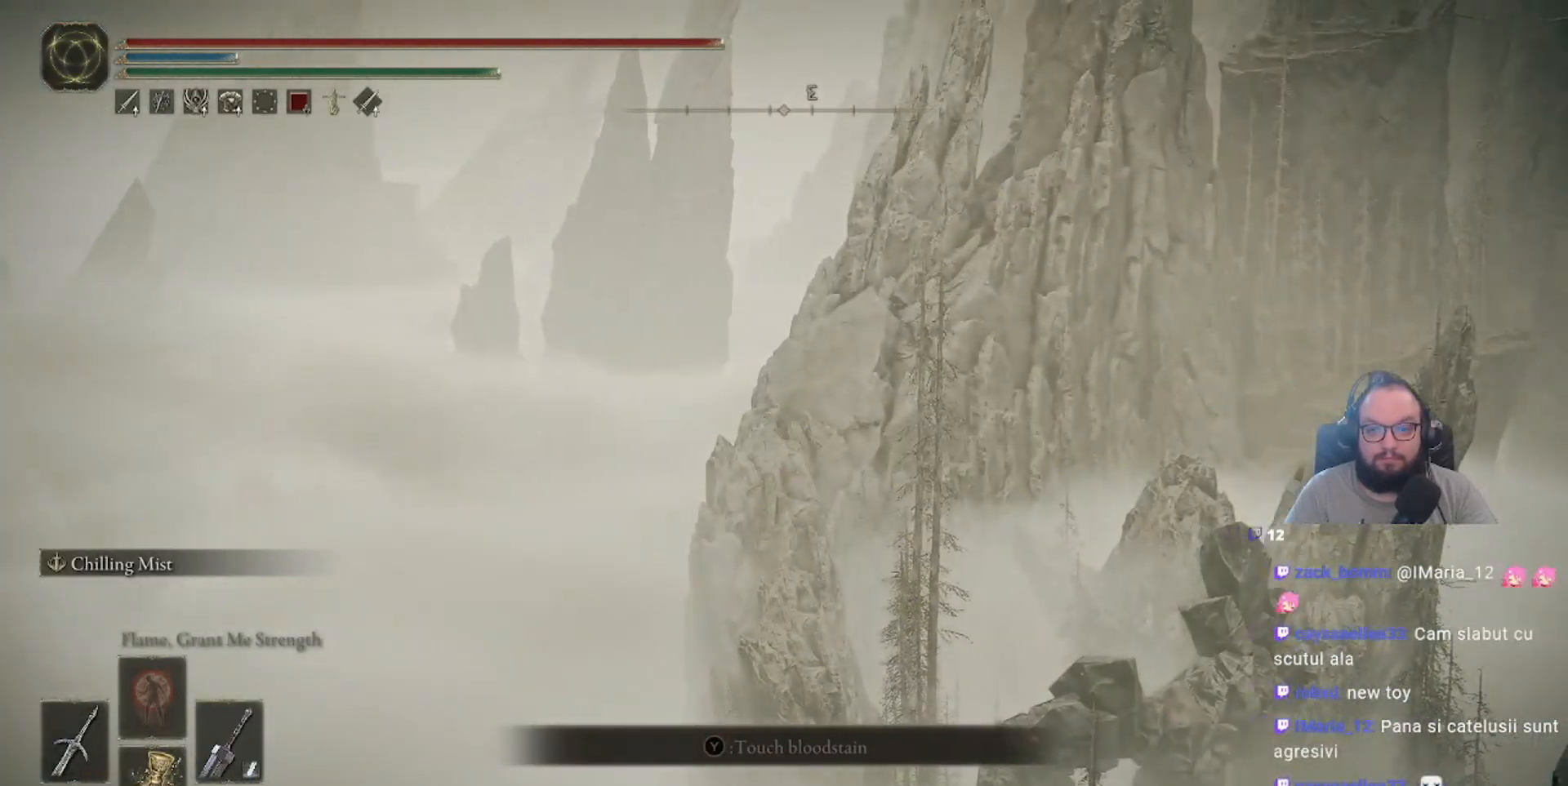
{"buttons": [], "left_stick": "center", "right_stick": "up-right", "events": [[400, "right_stick", "up-right"]]}
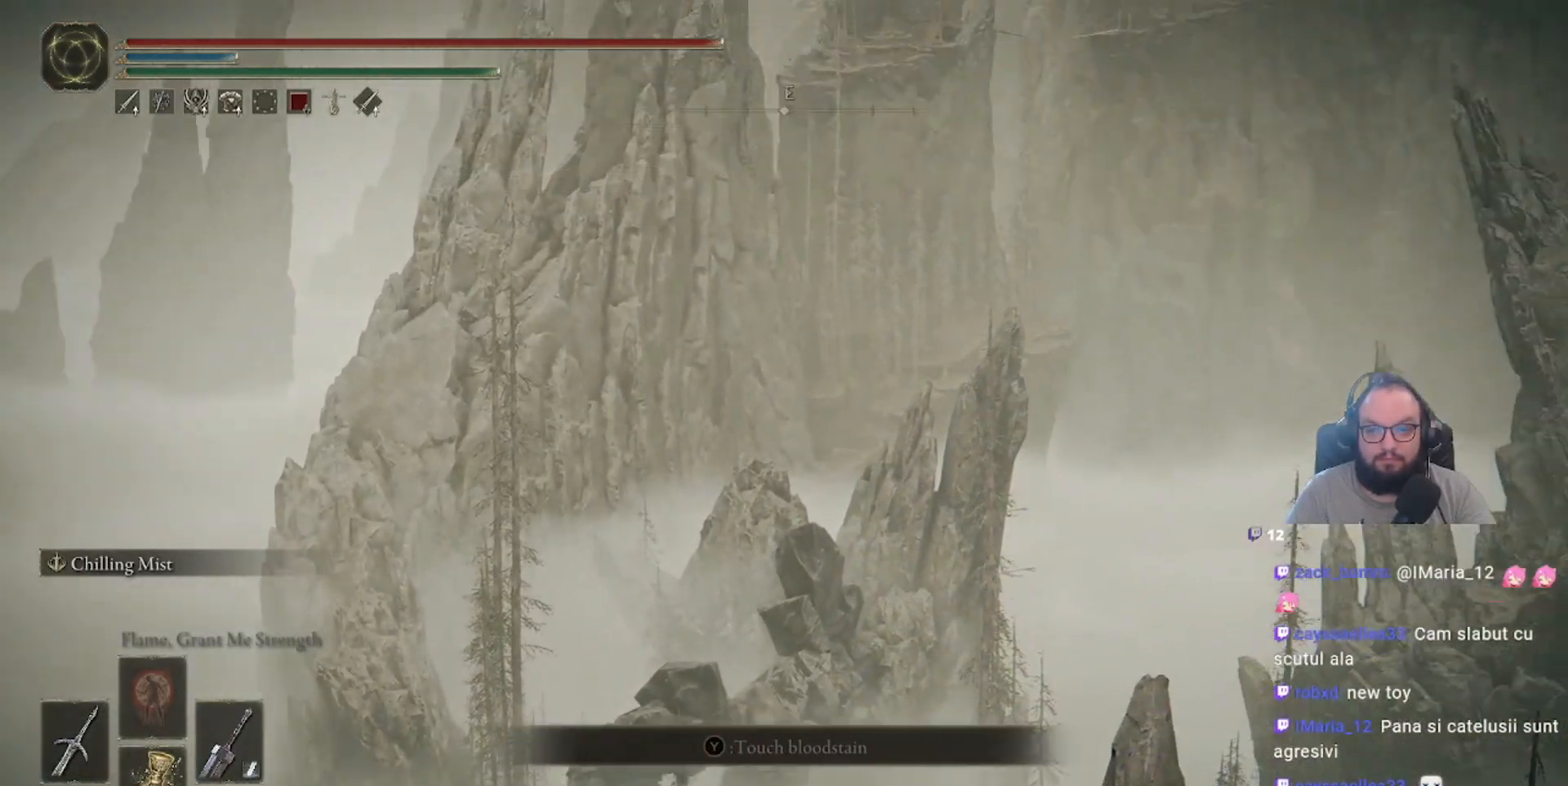
{"buttons": [], "left_stick": "center", "right_stick": "center", "events": [[500, "right_stick", "center"]]}
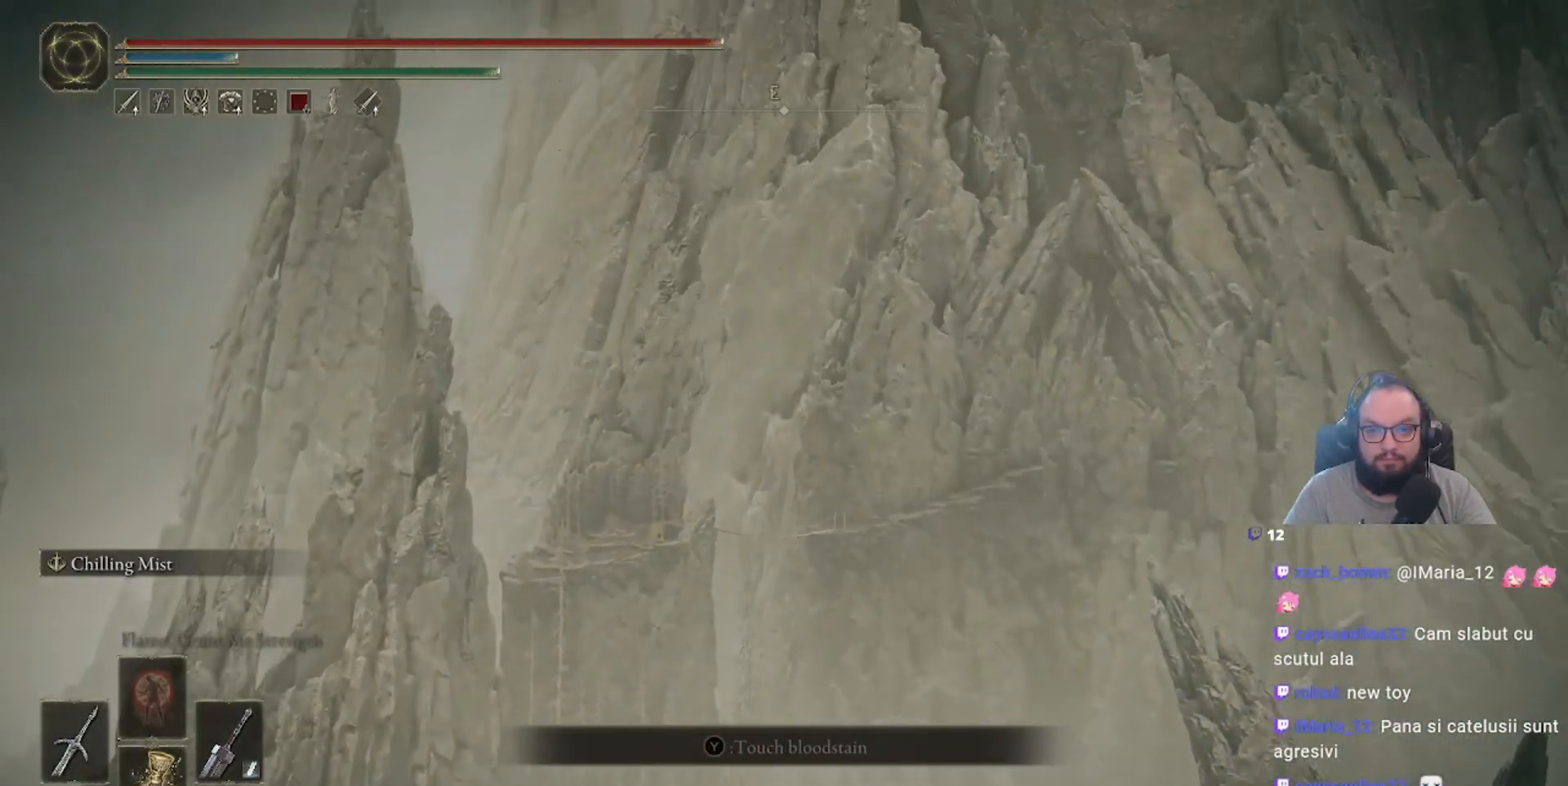
{"buttons": [], "left_stick": "center", "right_stick": "center", "events": []}
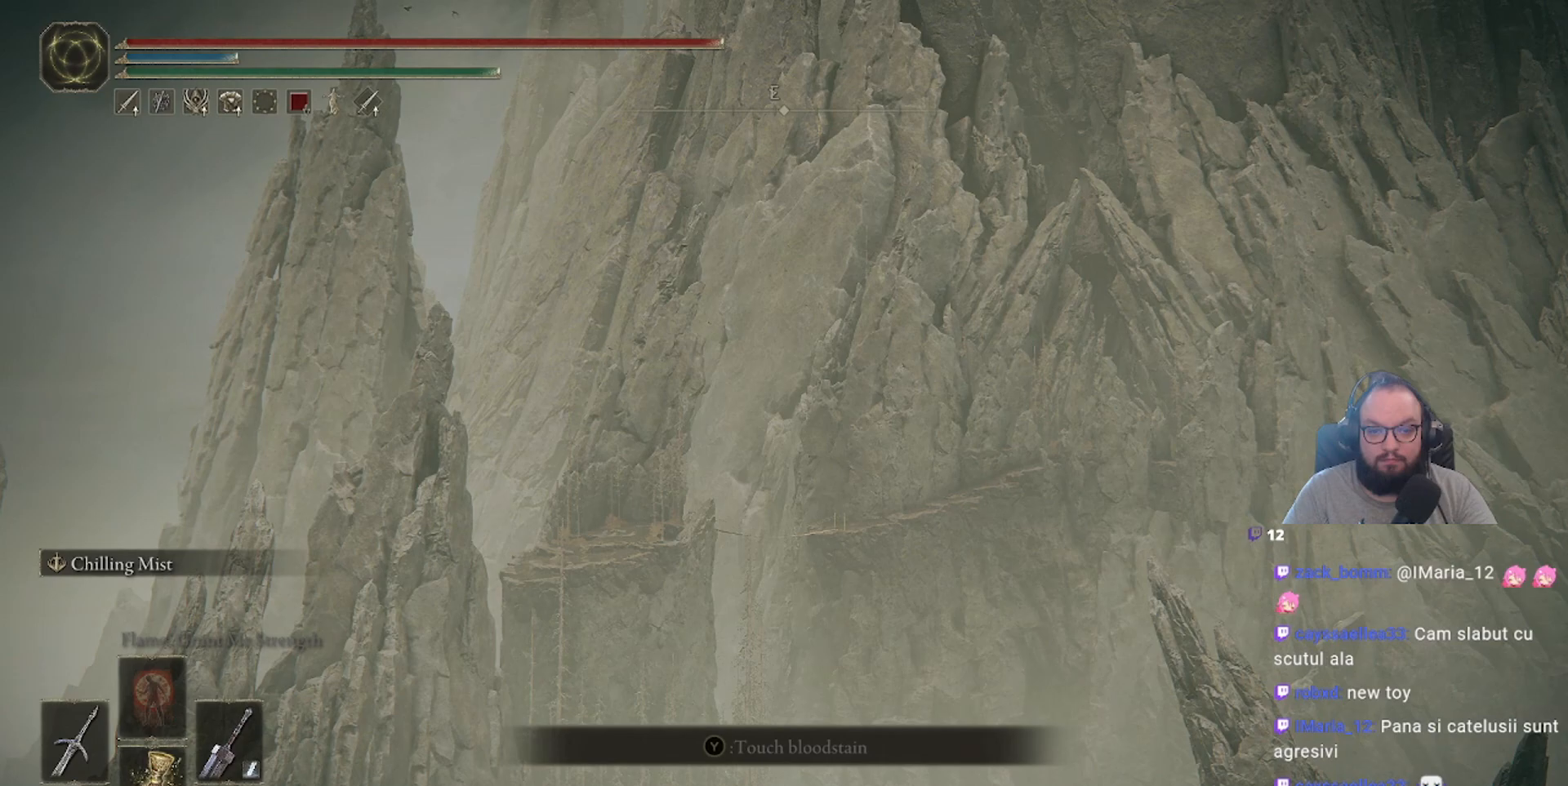
{"buttons": [], "left_stick": "center", "right_stick": "center", "events": [[117, "right_stick", "down"], [317, "right_stick", "center"]]}
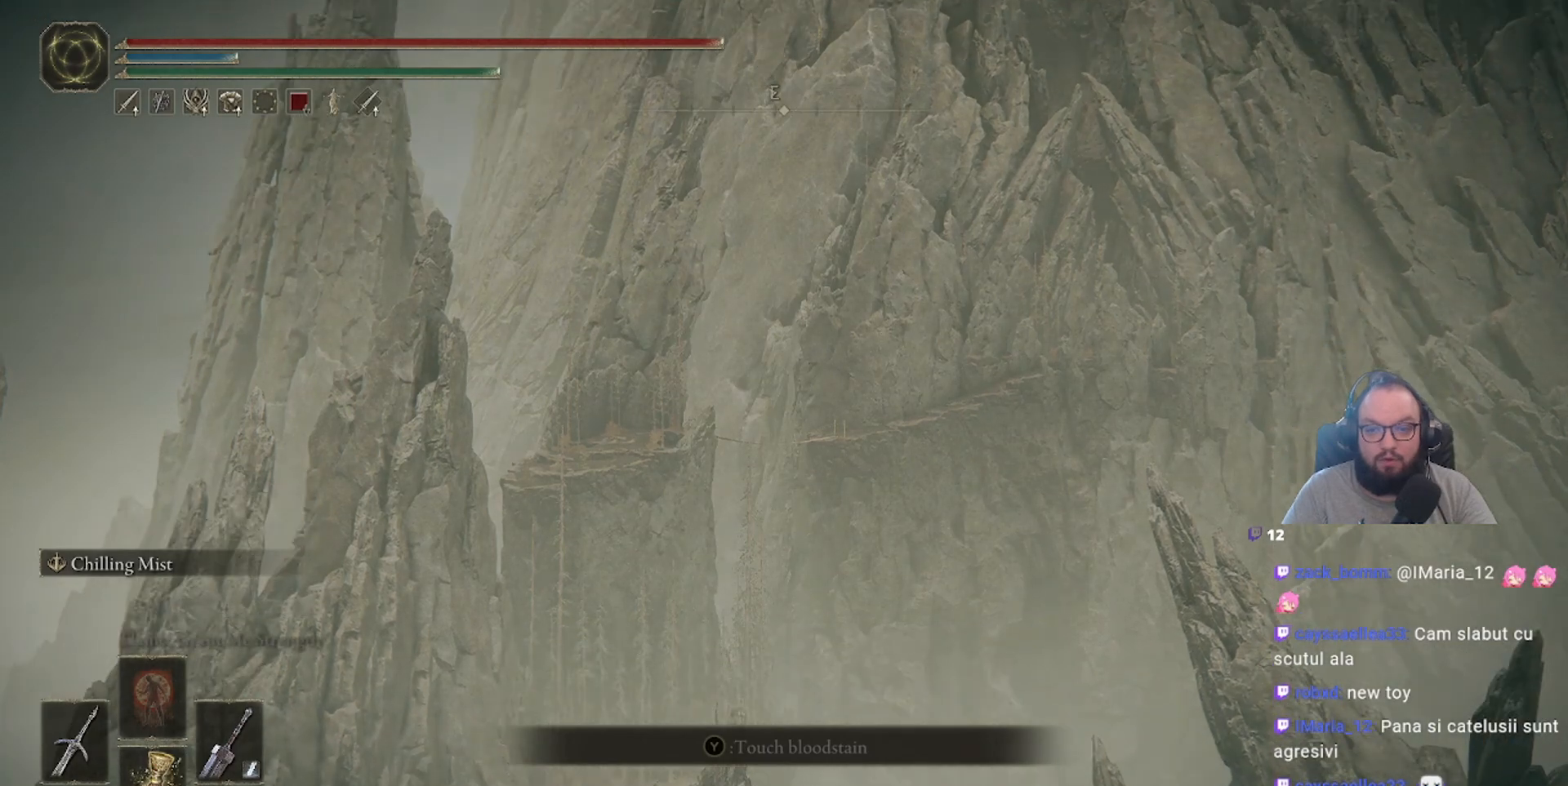
{"buttons": [], "left_stick": "center", "right_stick": "down-right", "events": [[100, "right_stick", "down-right"]]}
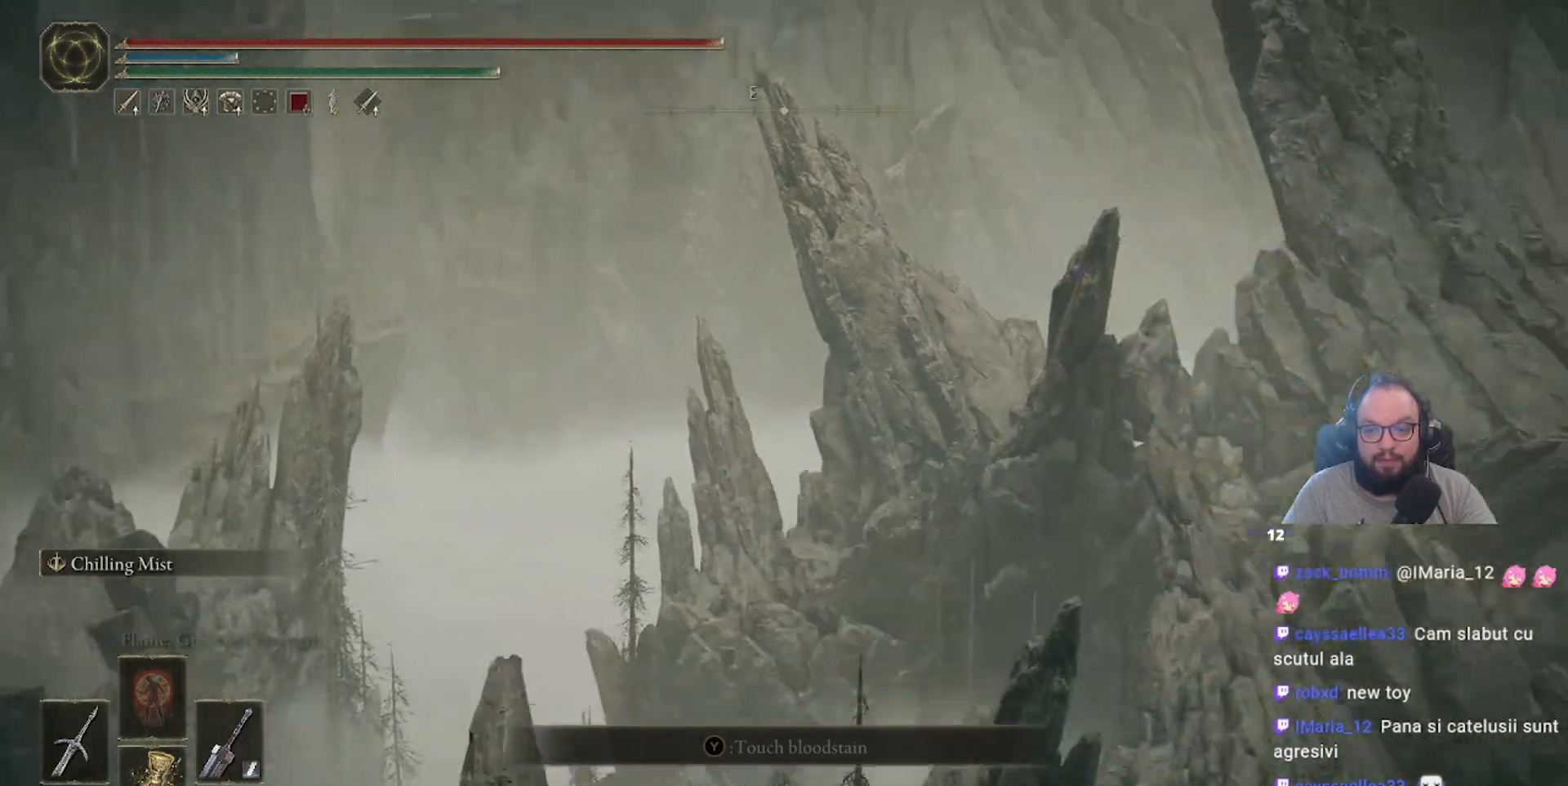
{"buttons": [], "left_stick": "center", "right_stick": "up-right", "events": [[183, "right_stick", "right"], [500, "right_stick", "up-right"]]}
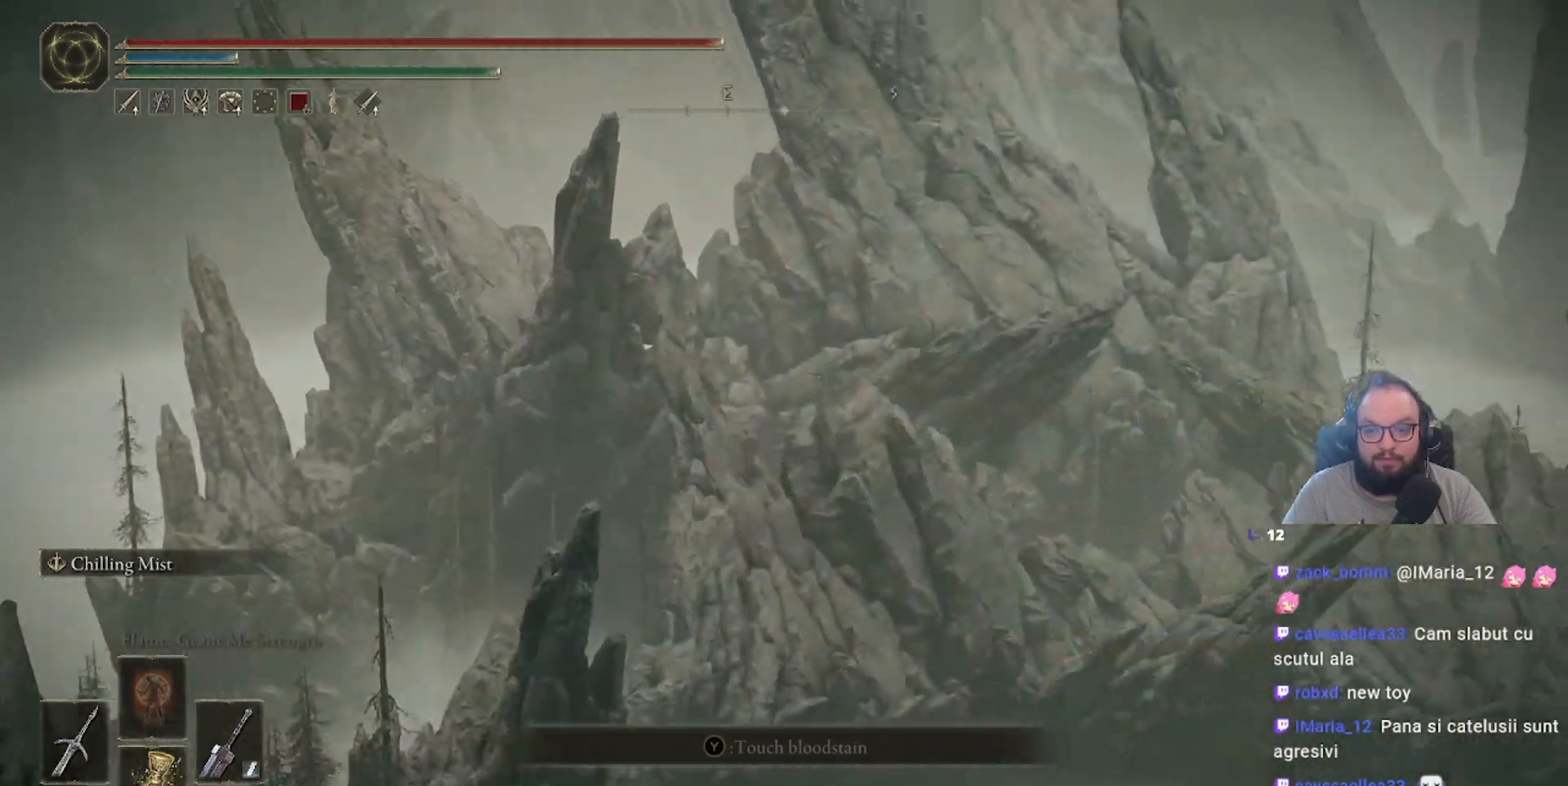
{"buttons": [], "left_stick": "center", "right_stick": "up-right", "events": []}
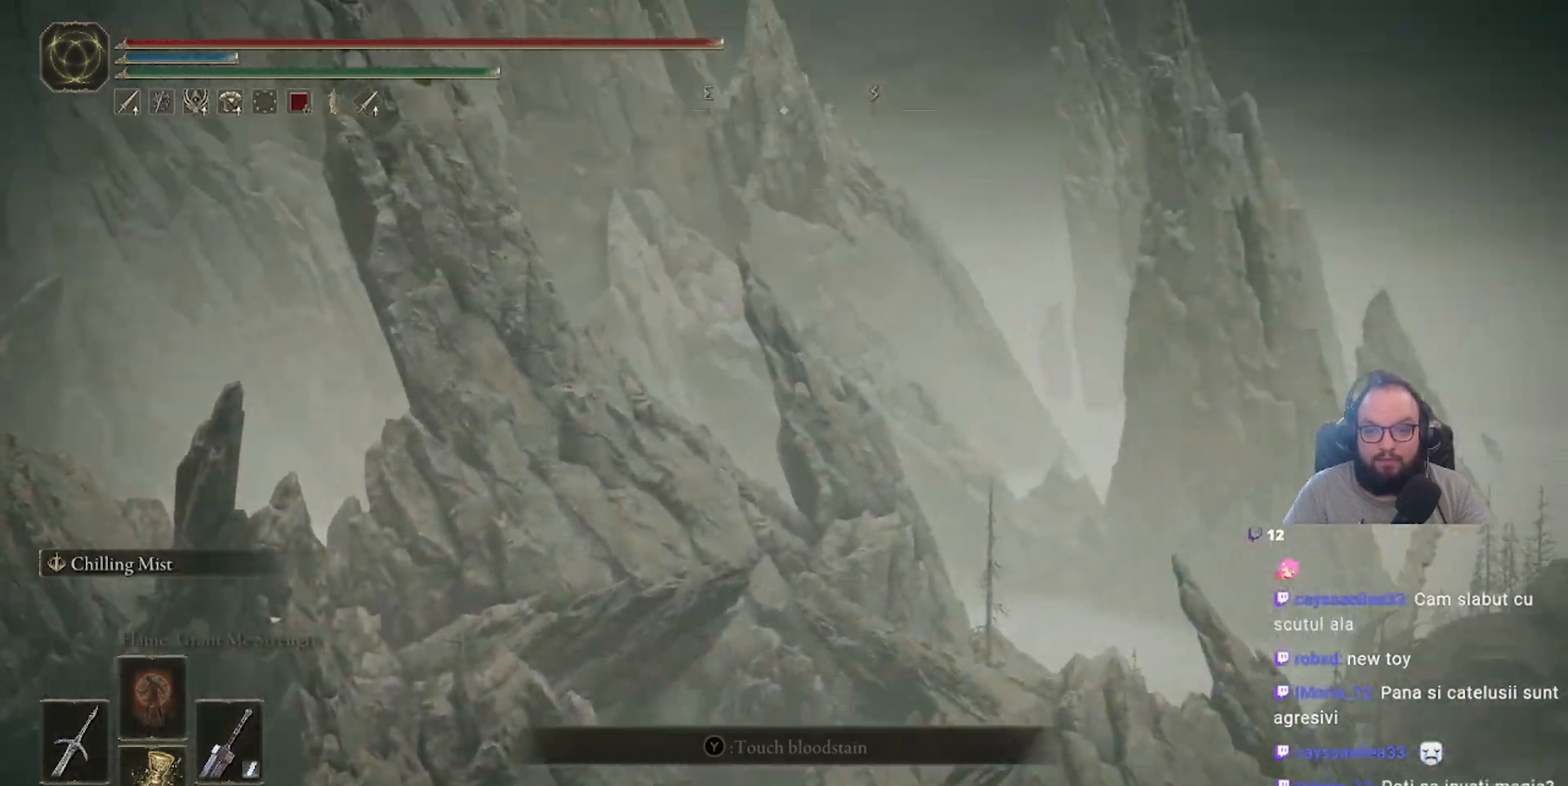
{"buttons": [], "left_stick": "center", "right_stick": "up", "events": [[117, "right_stick", "up"]]}
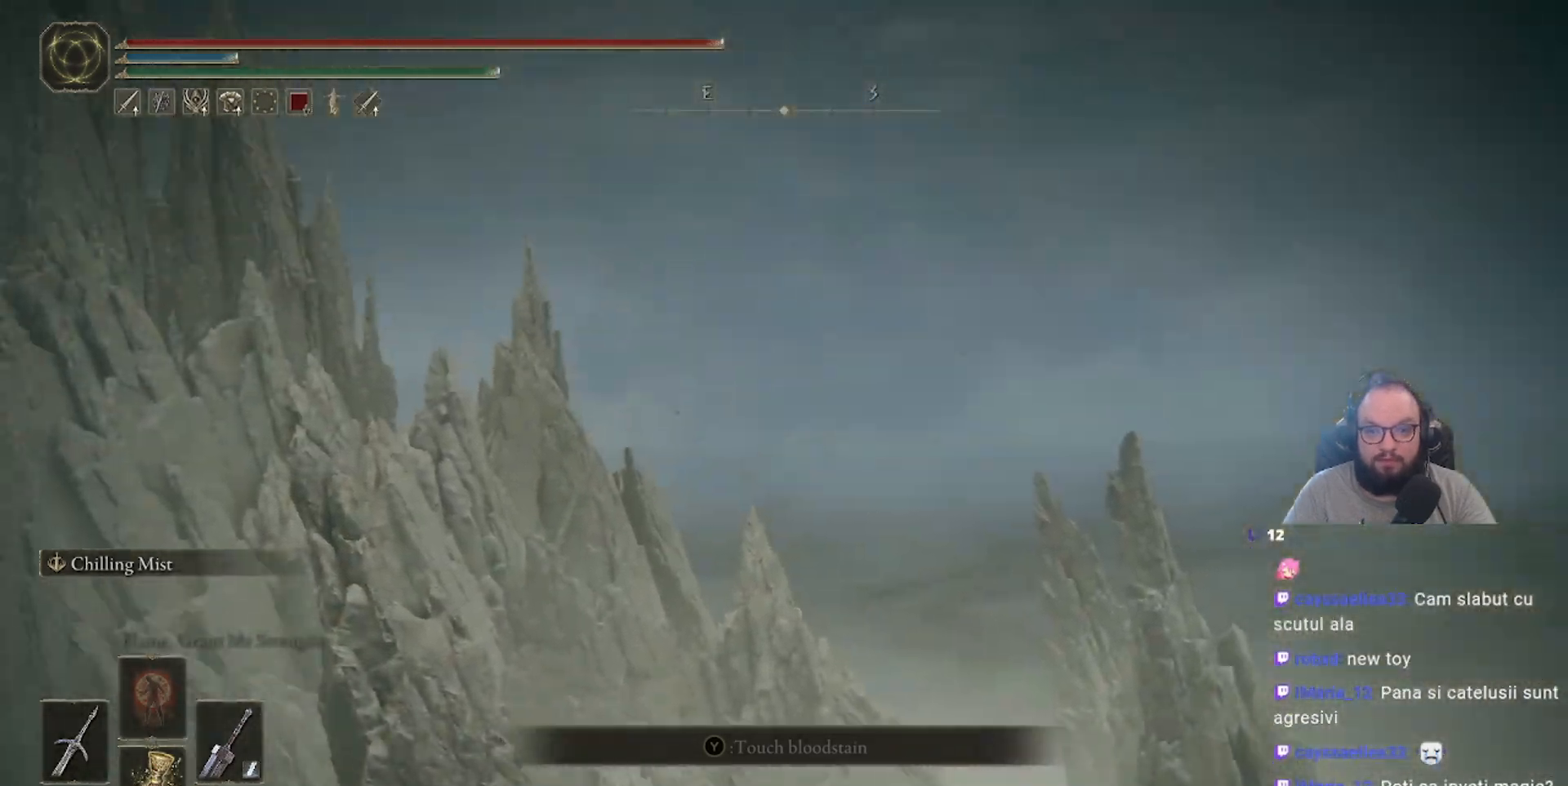
{"buttons": [], "left_stick": "center", "right_stick": "up-left", "events": [[33, "right_stick", "up-left"]]}
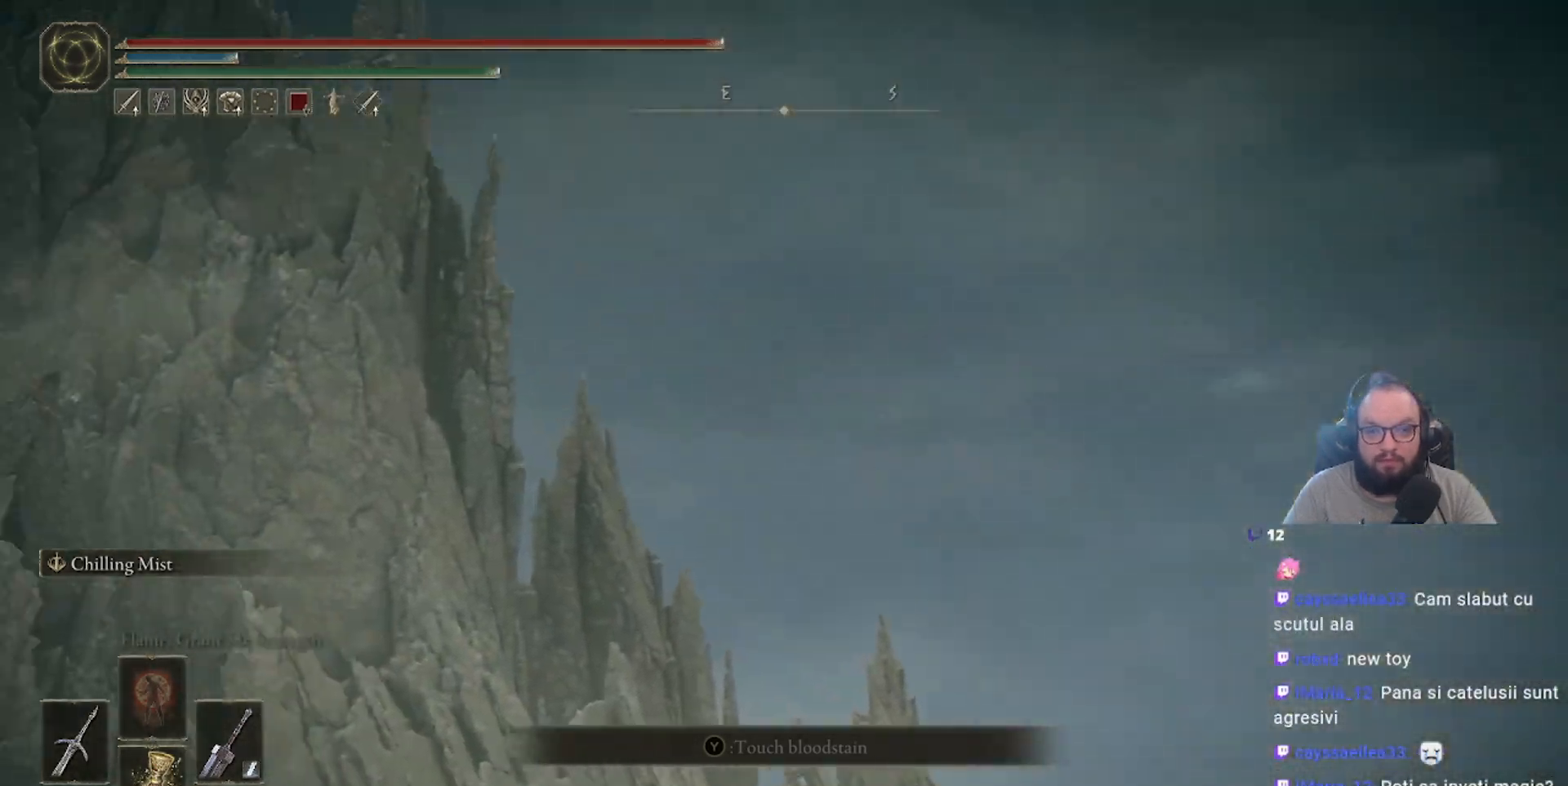
{"buttons": [], "left_stick": "center", "right_stick": "up-left", "events": []}
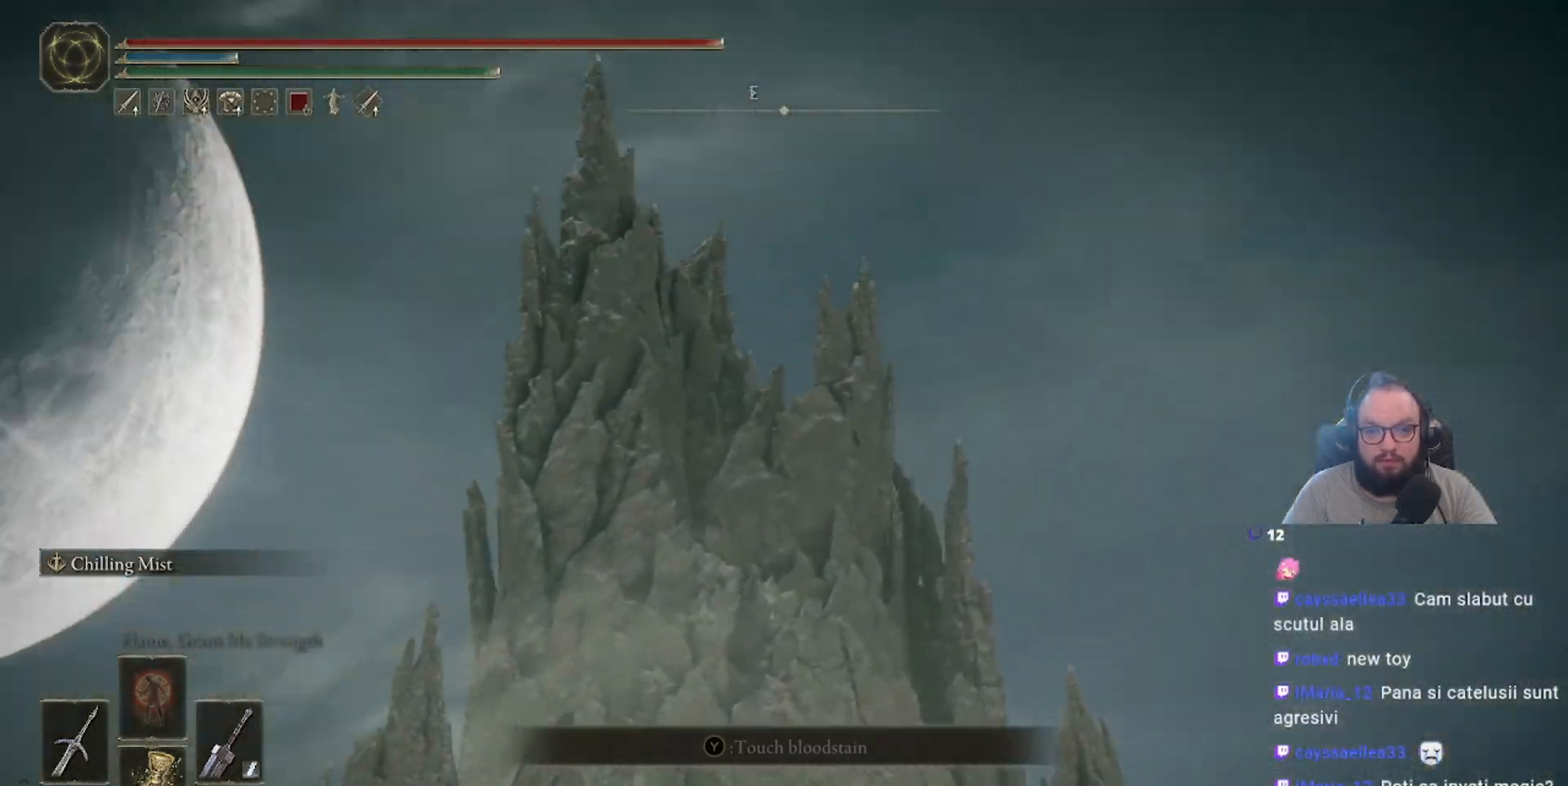
{"buttons": [], "left_stick": "center", "right_stick": "down-right", "events": [[150, "right_stick", "center"], [217, "right_stick", "down-right"]]}
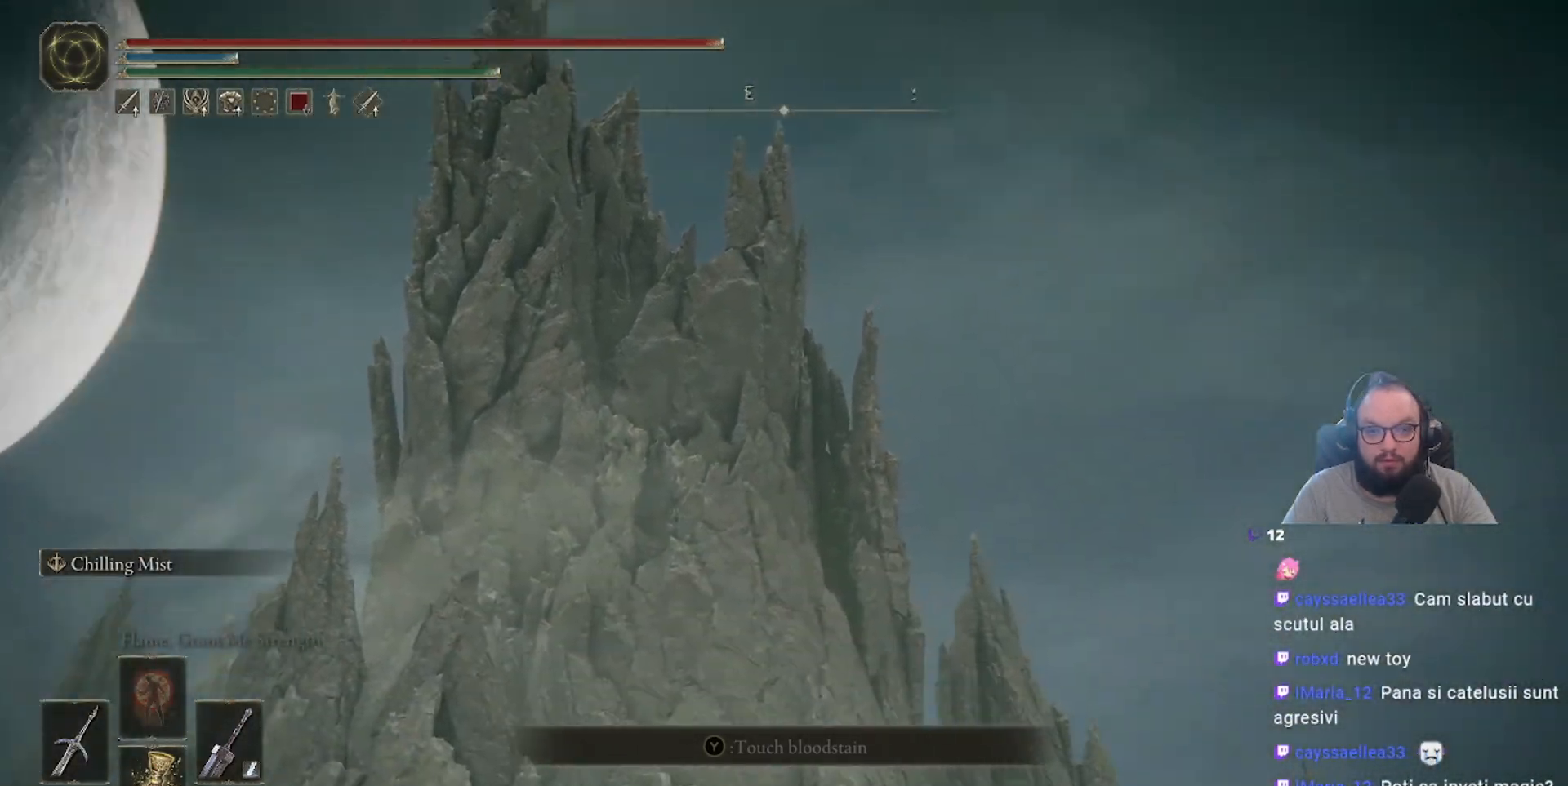
{"buttons": [], "left_stick": "center", "right_stick": "left", "events": [[67, "right_stick", "left"]]}
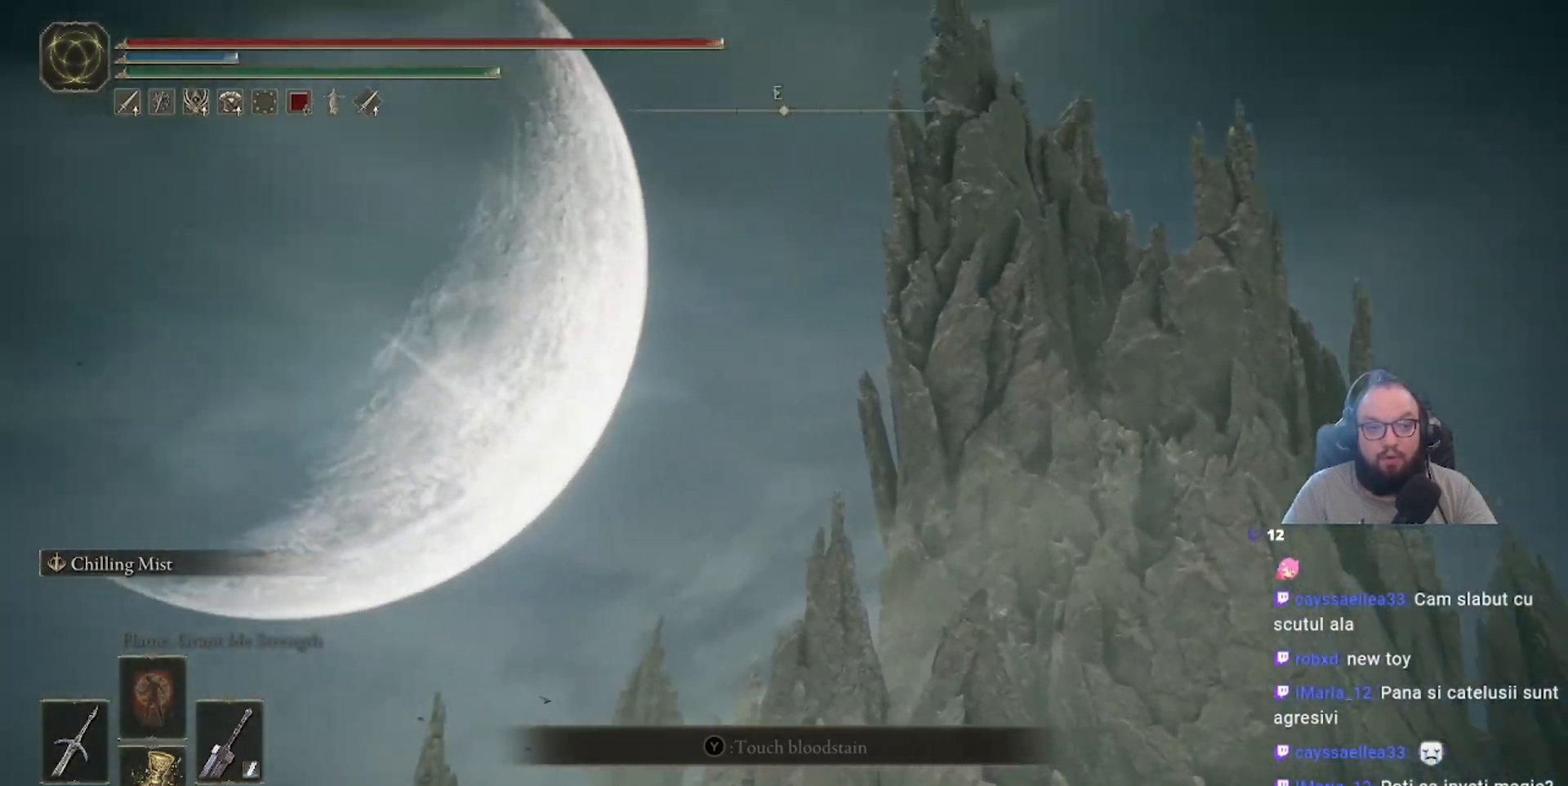
{"buttons": [], "left_stick": "center", "right_stick": "center", "events": [[417, "right_stick", "center"]]}
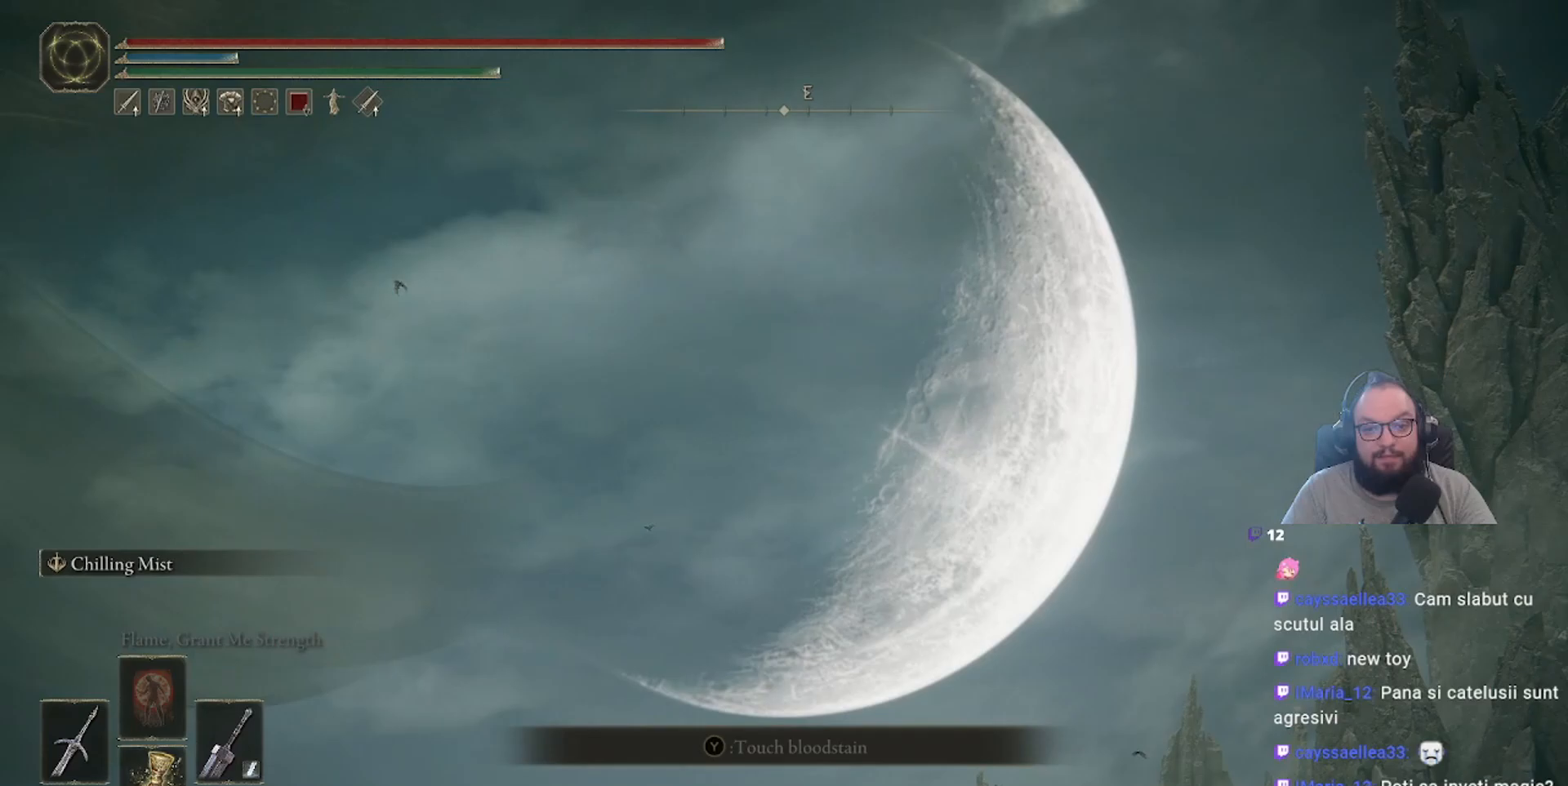
{"buttons": [], "left_stick": "center", "right_stick": "down-left", "events": [[383, "right_stick", "down-left"]]}
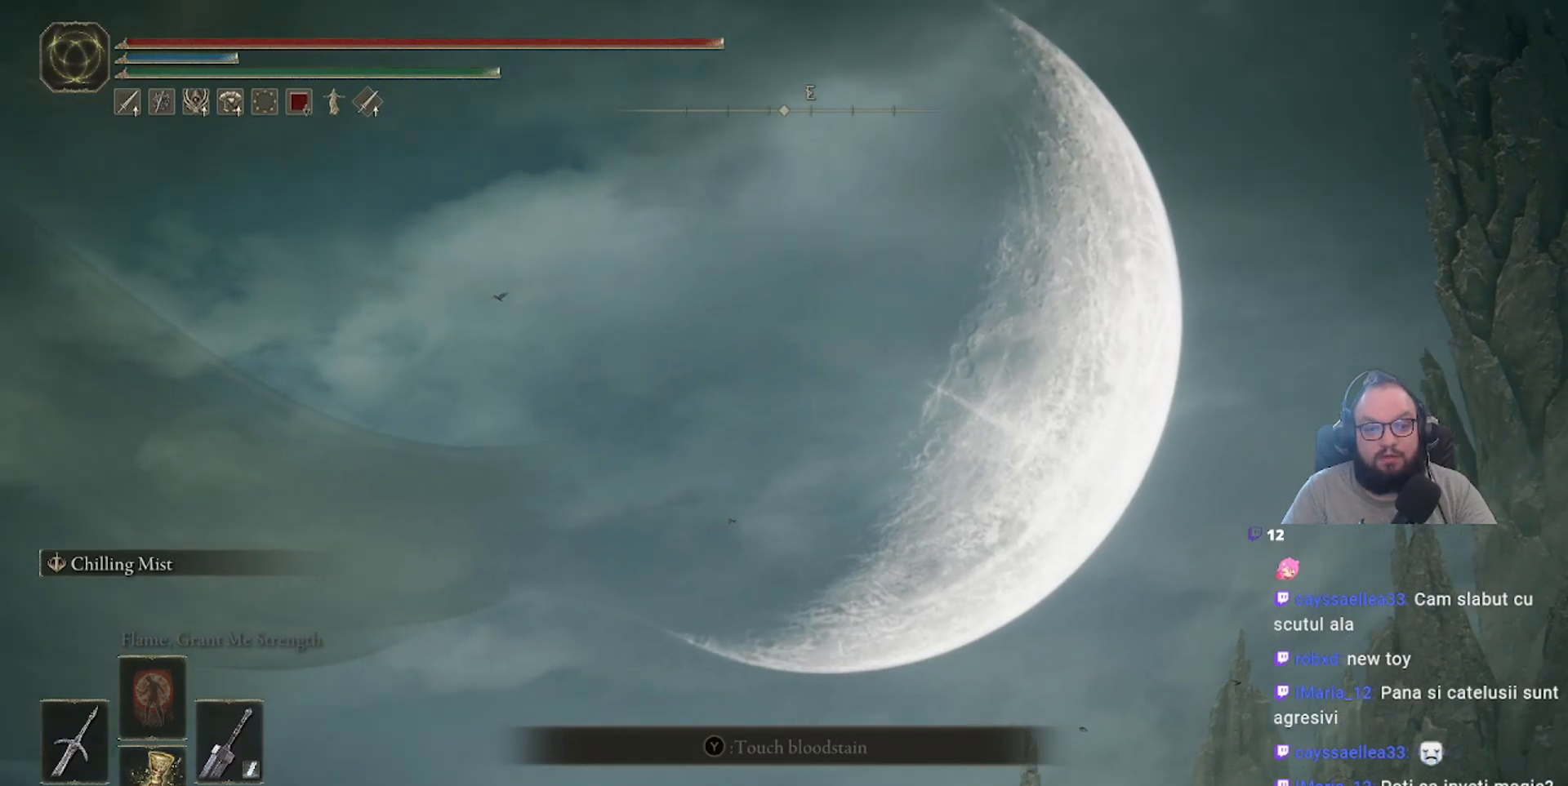
{"buttons": [], "left_stick": "center", "right_stick": "center", "events": [[217, "right_stick", "center"]]}
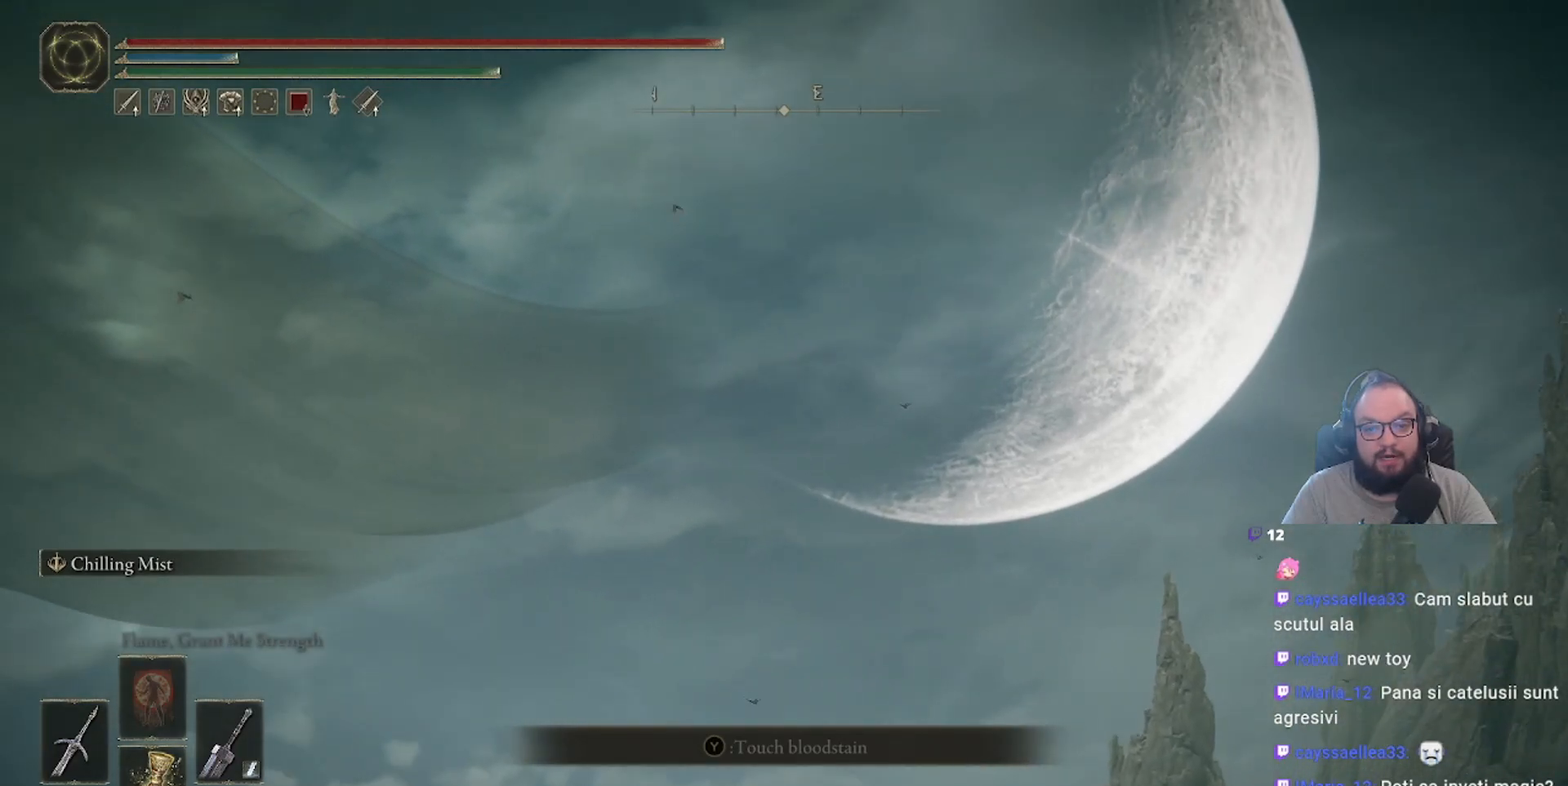
{"buttons": [], "left_stick": "center", "right_stick": "right", "events": [[300, "right_stick", "right"]]}
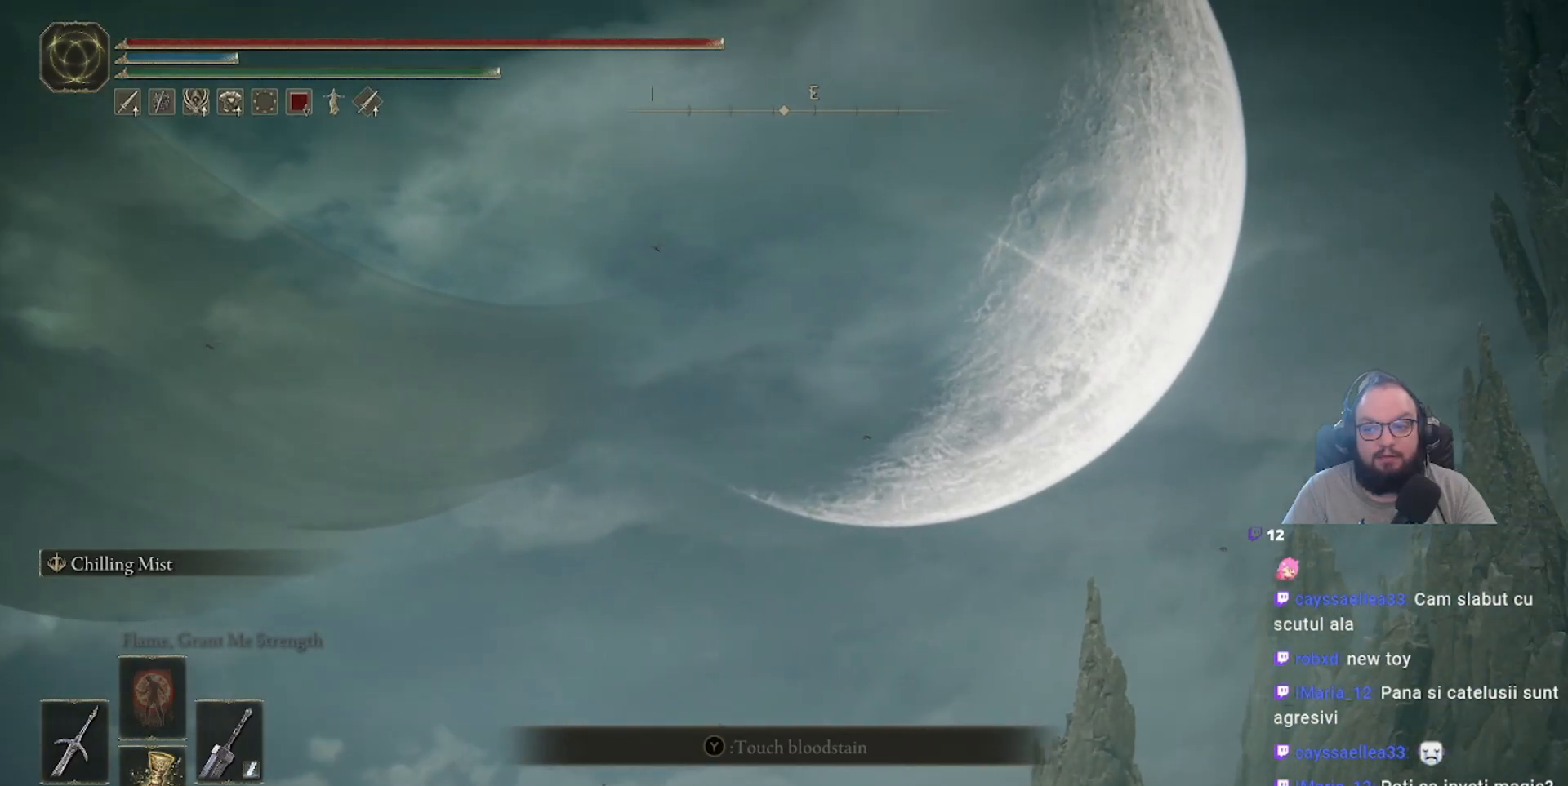
{"buttons": [], "left_stick": "center", "right_stick": "center", "events": [[83, "right_stick", "center"]]}